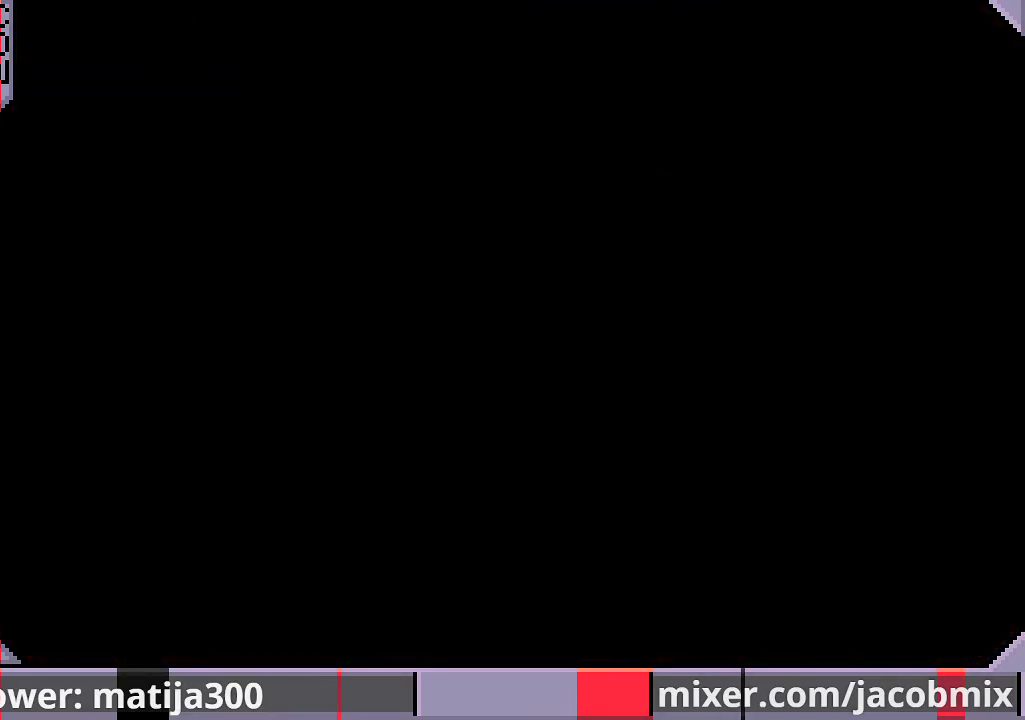
Gameplay with a controller (PlayStation layout); each line is a JSON object with the inputs held at the frame after it. "events" lists button and stick changes between this image and that frame as [ms after this image, input, new state], when the widget could be followed in between. Not read: L2 R2.
{"buttons": ["DPAD_UP"], "left_stick": "center", "right_stick": "center", "events": []}
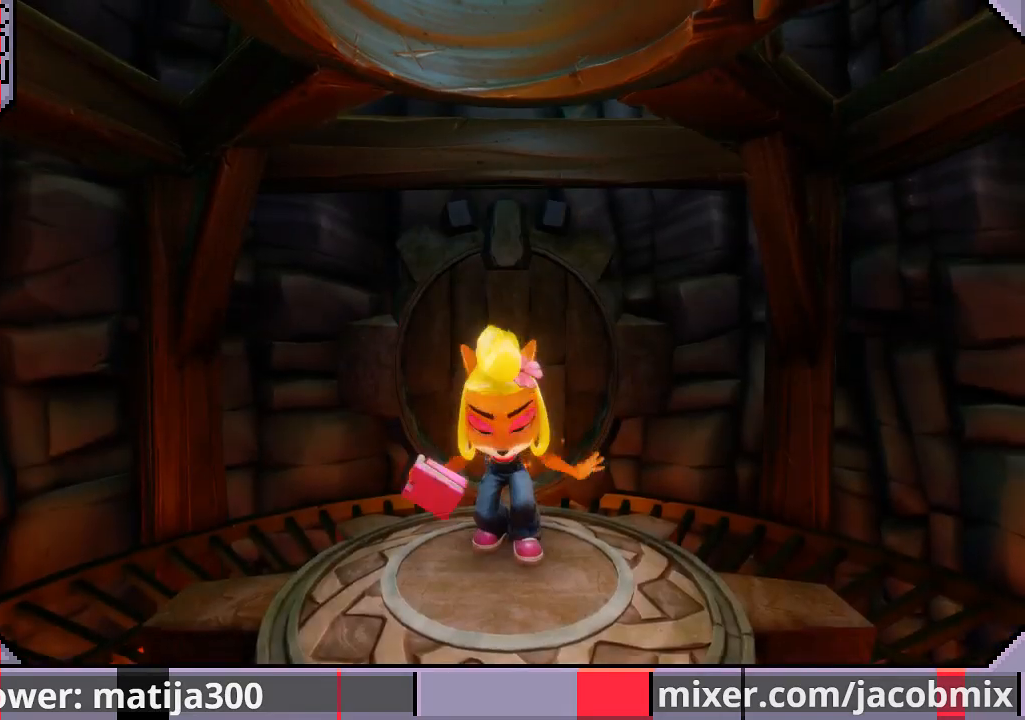
{"buttons": ["DPAD_UP"], "left_stick": "center", "right_stick": "center", "events": []}
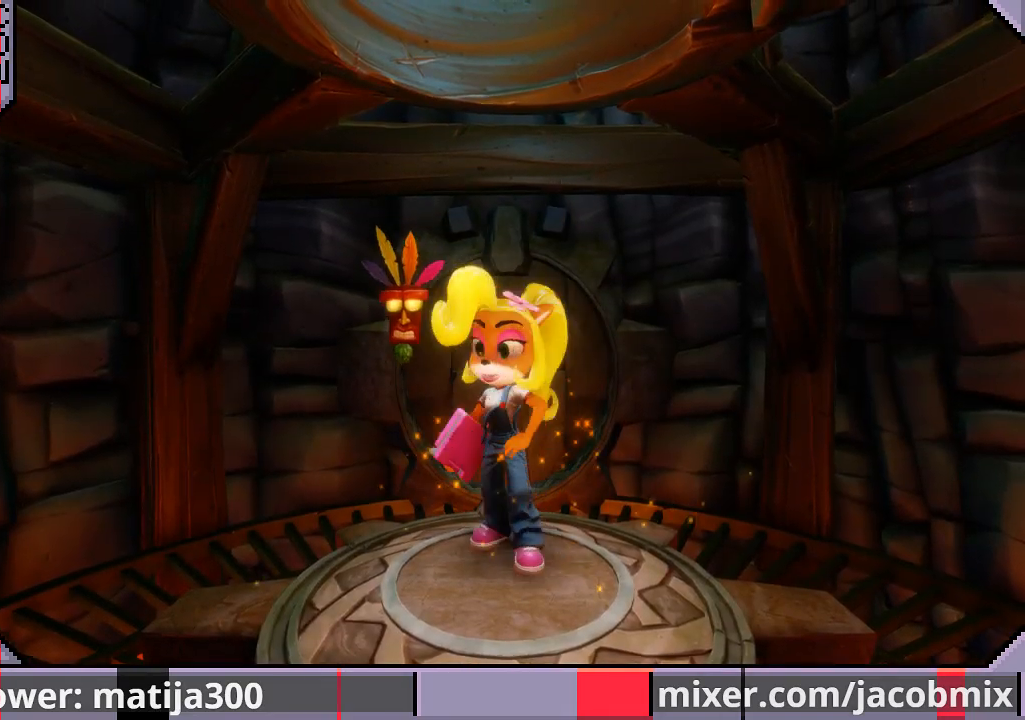
{"buttons": ["DPAD_UP"], "left_stick": "center", "right_stick": "center", "events": []}
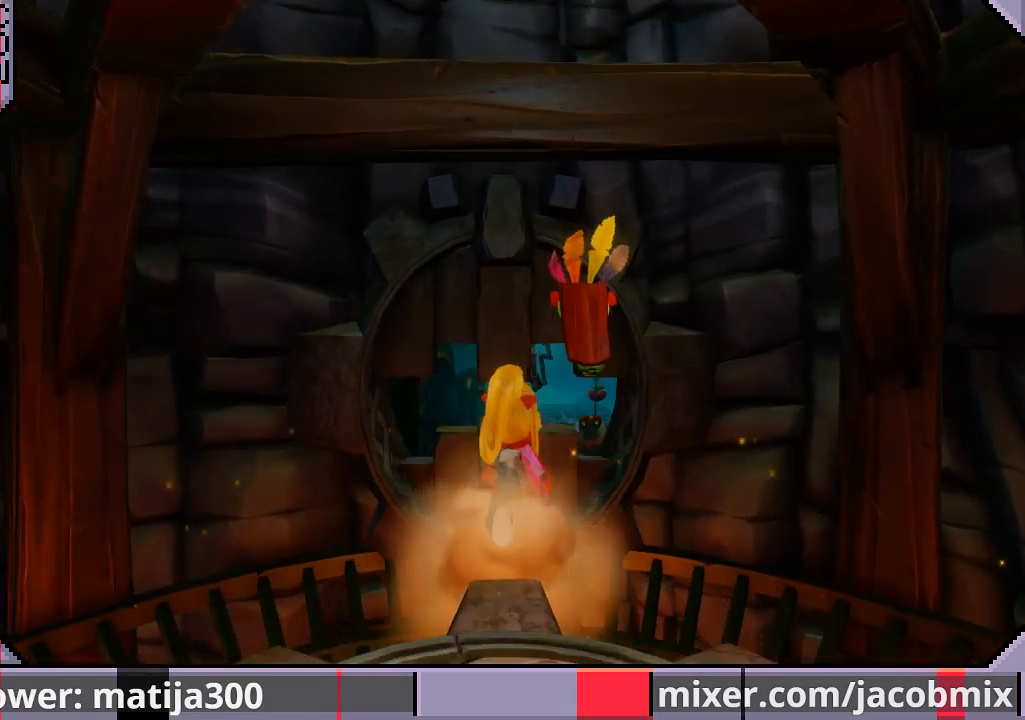
{"buttons": ["DPAD_UP", "DPAD_RIGHT"], "left_stick": "center", "right_stick": "center", "events": [[467, "DPAD_RIGHT", "down"]]}
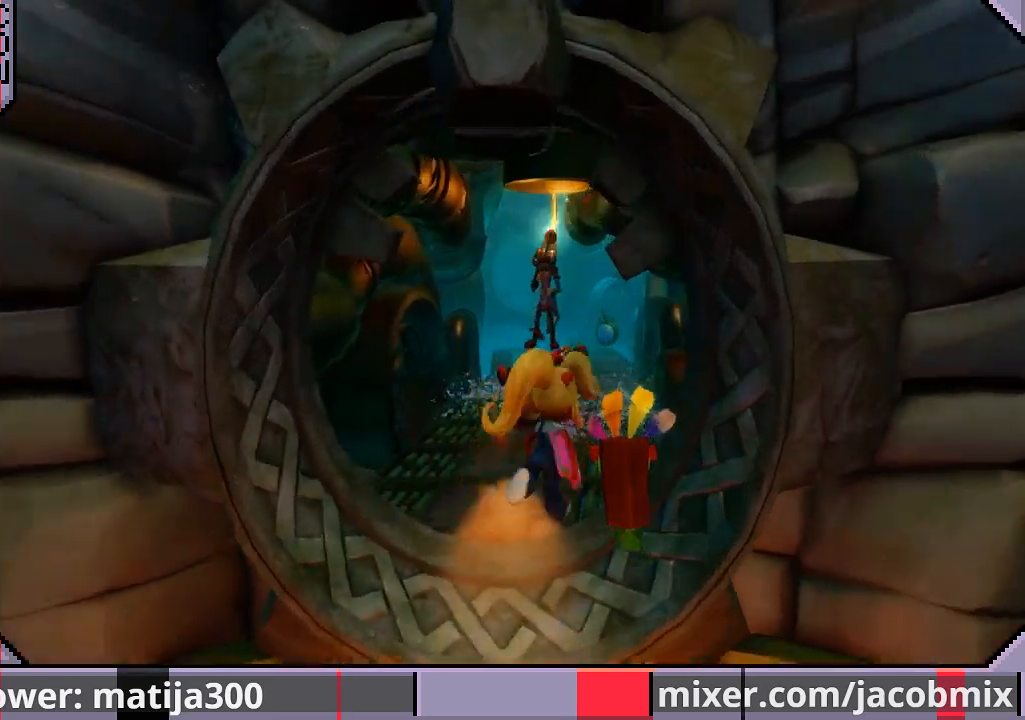
{"buttons": ["DPAD_UP"], "left_stick": "center", "right_stick": "center", "events": [[233, "DPAD_RIGHT", "up"]]}
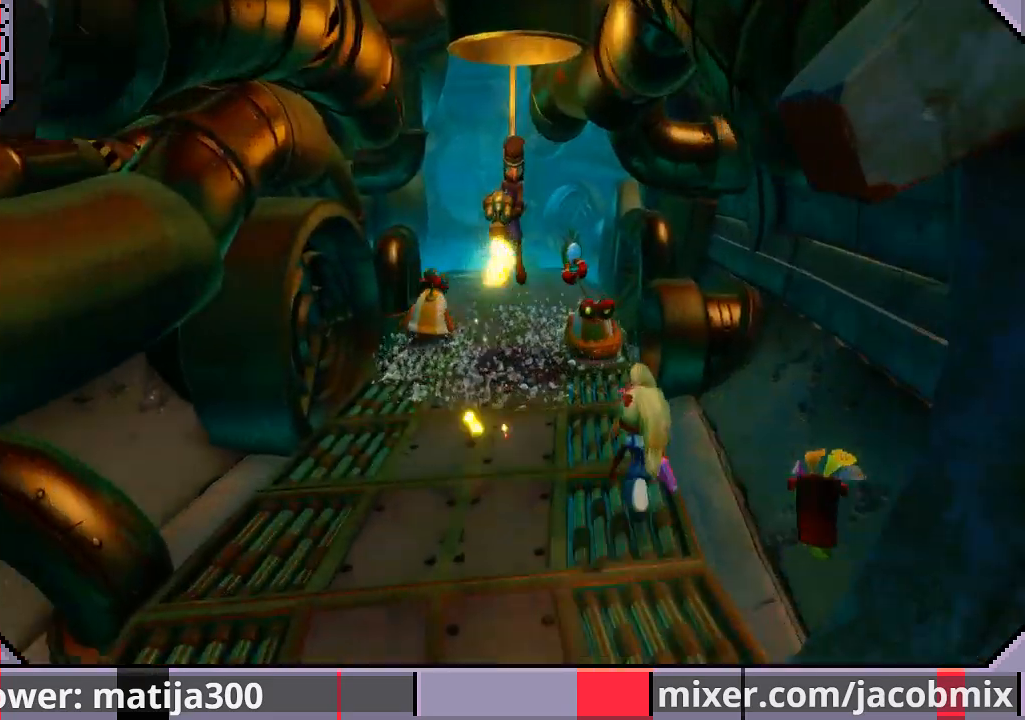
{"buttons": ["DPAD_UP"], "left_stick": "center", "right_stick": "center", "events": [[133, "R1", "down"], [267, "CROSS", "down"], [400, "R1", "up"], [467, "CROSS", "up"]]}
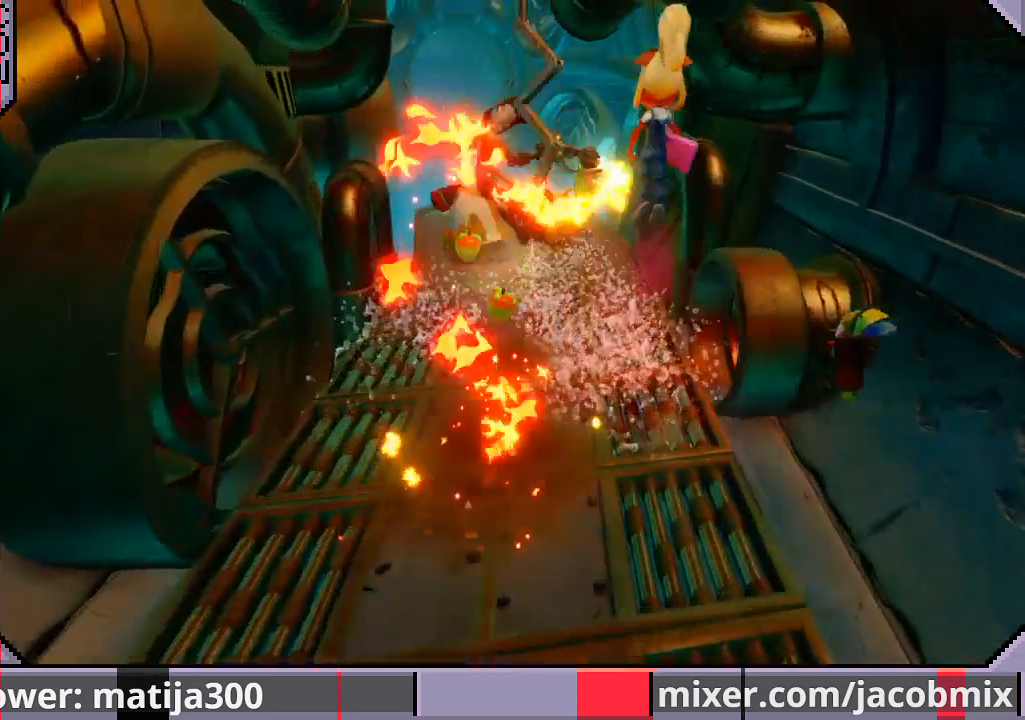
{"buttons": ["DPAD_UP"], "left_stick": "center", "right_stick": "center", "events": []}
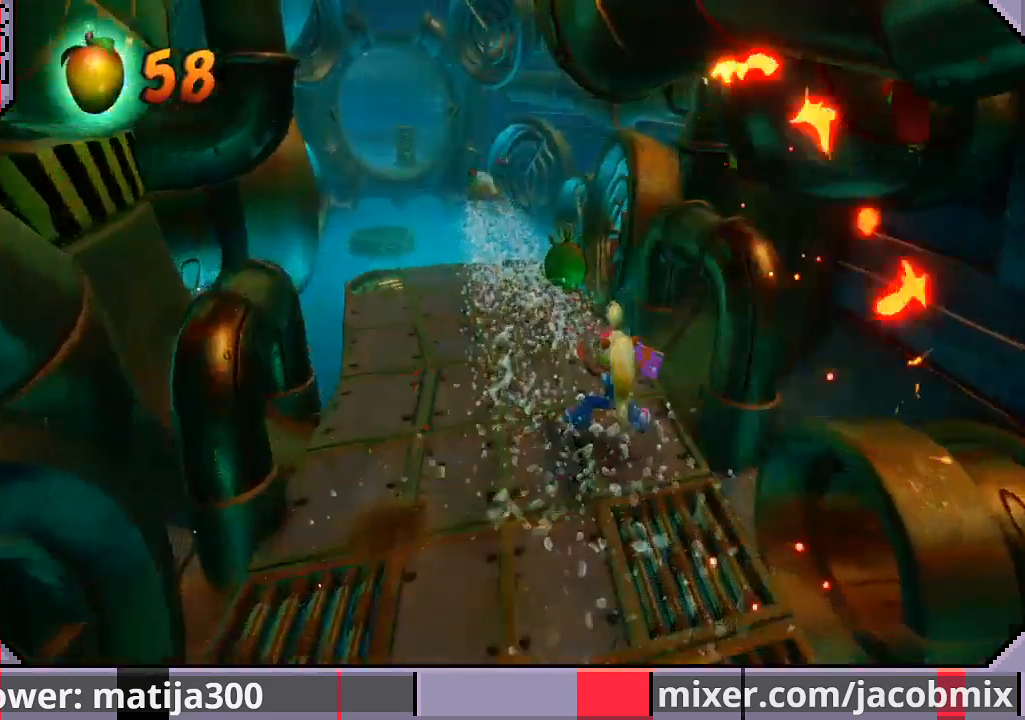
{"buttons": ["DPAD_UP"], "left_stick": "center", "right_stick": "center", "events": [[333, "DPAD_LEFT", "down"], [433, "DPAD_LEFT", "up"]]}
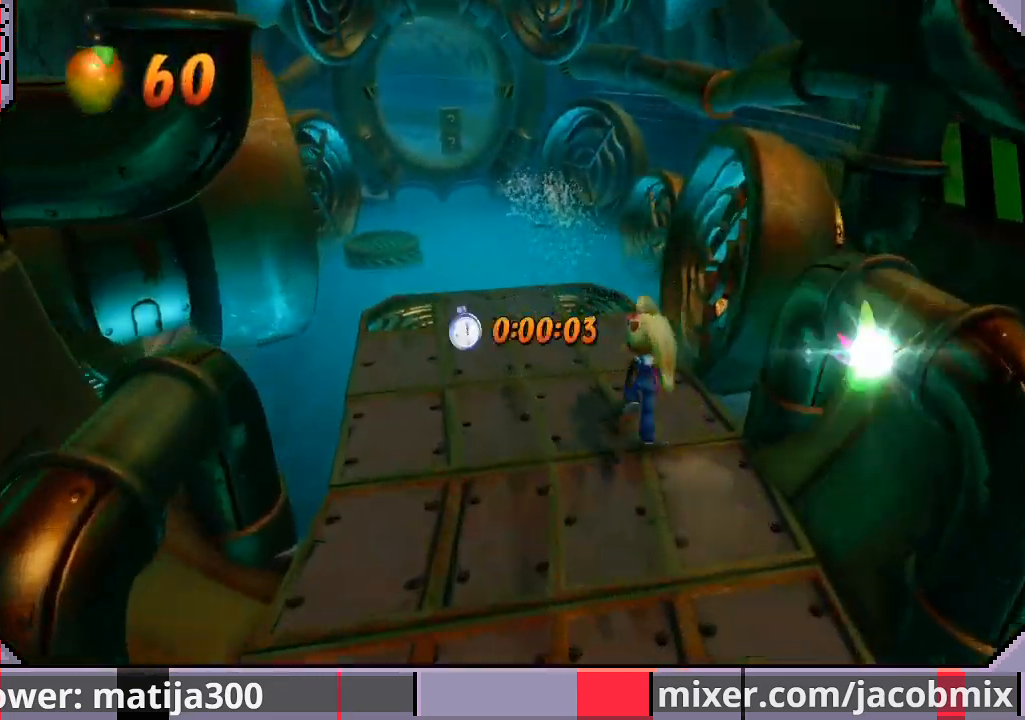
{"buttons": ["CROSS", "R1", "DPAD_UP", "DPAD_LEFT"], "left_stick": "center", "right_stick": "center", "events": [[233, "R1", "down"], [367, "DPAD_LEFT", "down"], [433, "CROSS", "down"]]}
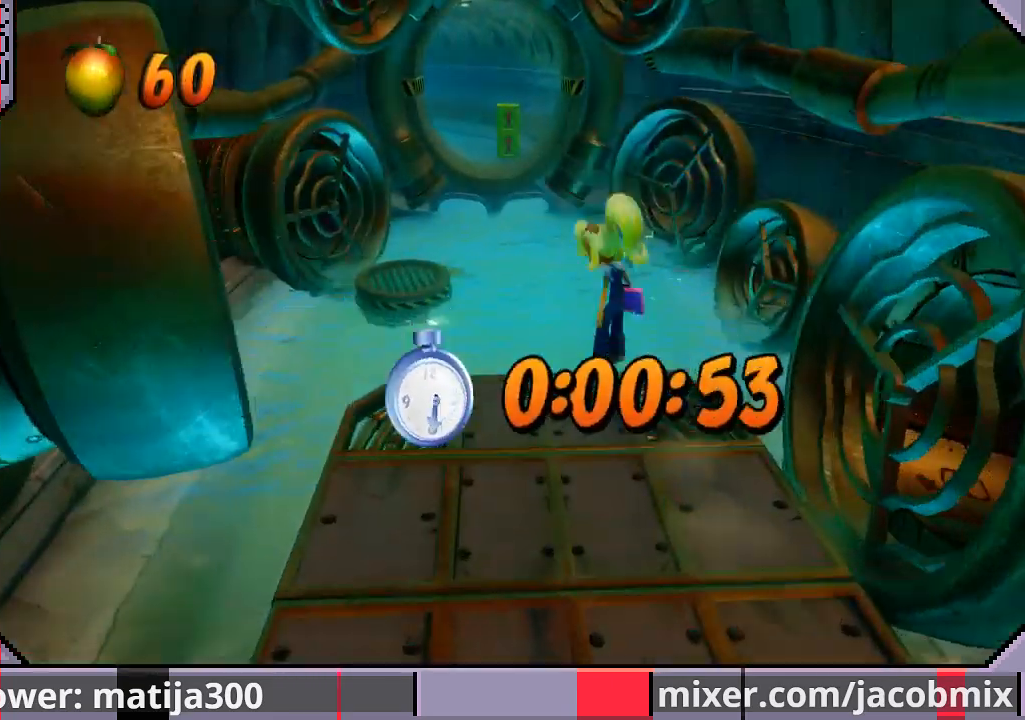
{"buttons": ["CROSS", "DPAD_UP"], "left_stick": "center", "right_stick": "center", "events": [[400, "DPAD_LEFT", "up"], [500, "R1", "up"]]}
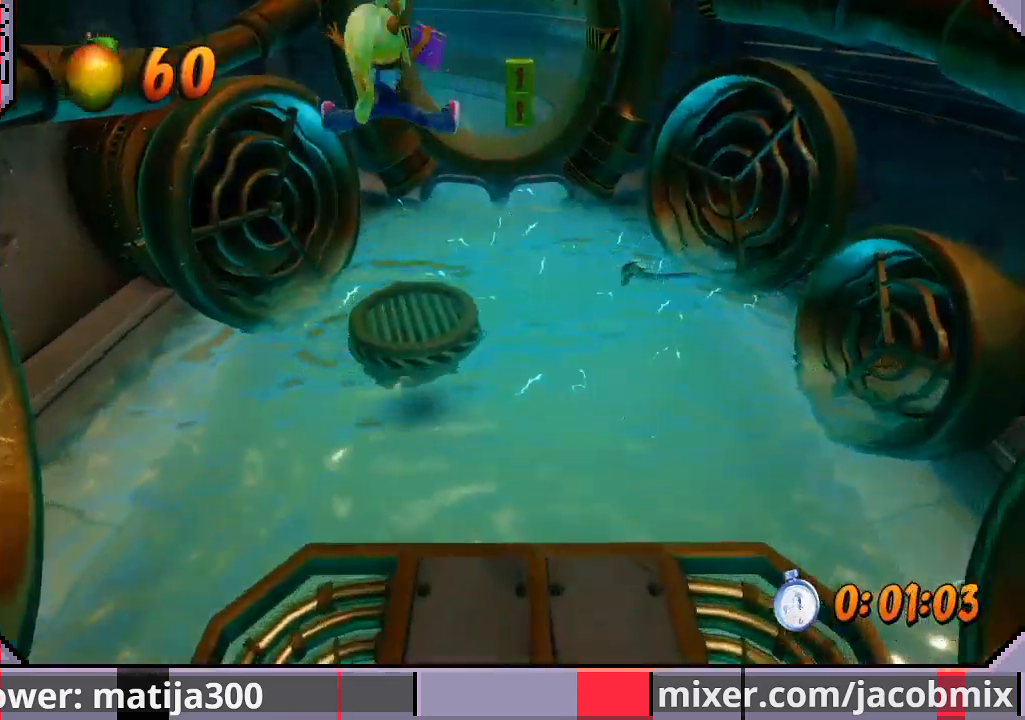
{"buttons": ["CROSS", "R1", "DPAD_UP"], "left_stick": "center", "right_stick": "center", "events": [[33, "CROSS", "up"], [300, "R1", "down"], [467, "CROSS", "down"]]}
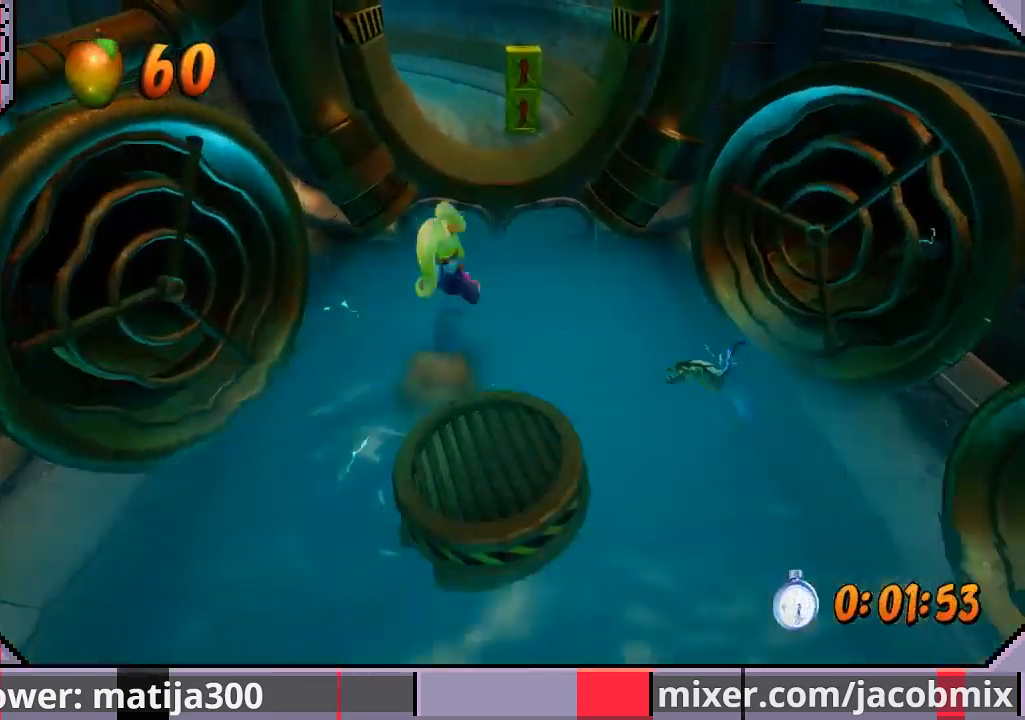
{"buttons": ["DPAD_UP"], "left_stick": "center", "right_stick": "center", "events": [[367, "DPAD_RIGHT", "down"], [433, "CROSS", "up"], [433, "R1", "up"], [500, "DPAD_RIGHT", "up"]]}
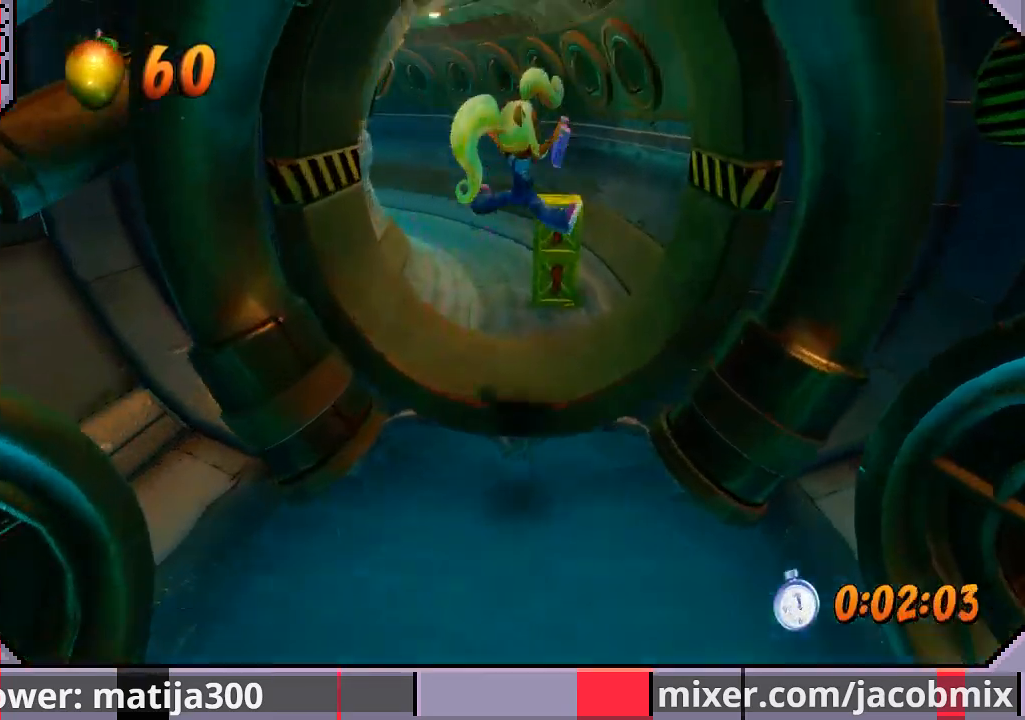
{"buttons": ["SQUARE", "R1", "DPAD_UP"], "left_stick": "center", "right_stick": "center", "events": [[300, "R1", "down"], [467, "SQUARE", "down"]]}
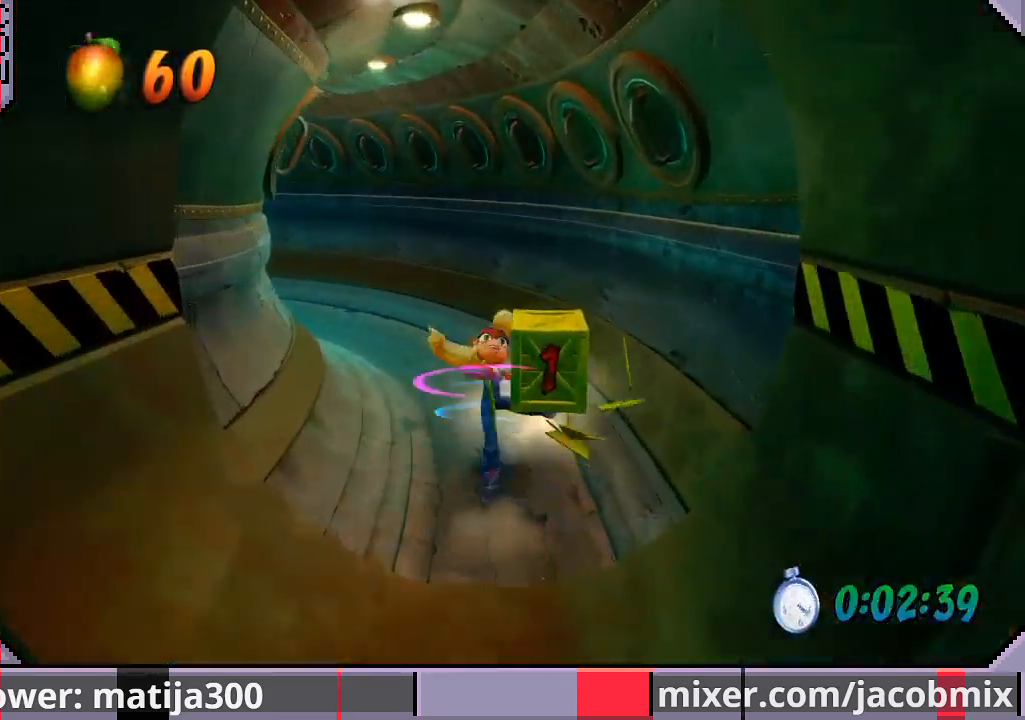
{"buttons": ["DPAD_UP", "DPAD_LEFT"], "left_stick": "center", "right_stick": "center", "events": [[33, "CROSS", "down"], [100, "R1", "up"], [100, "SQUARE", "up"], [367, "CROSS", "up"], [400, "DPAD_LEFT", "down"]]}
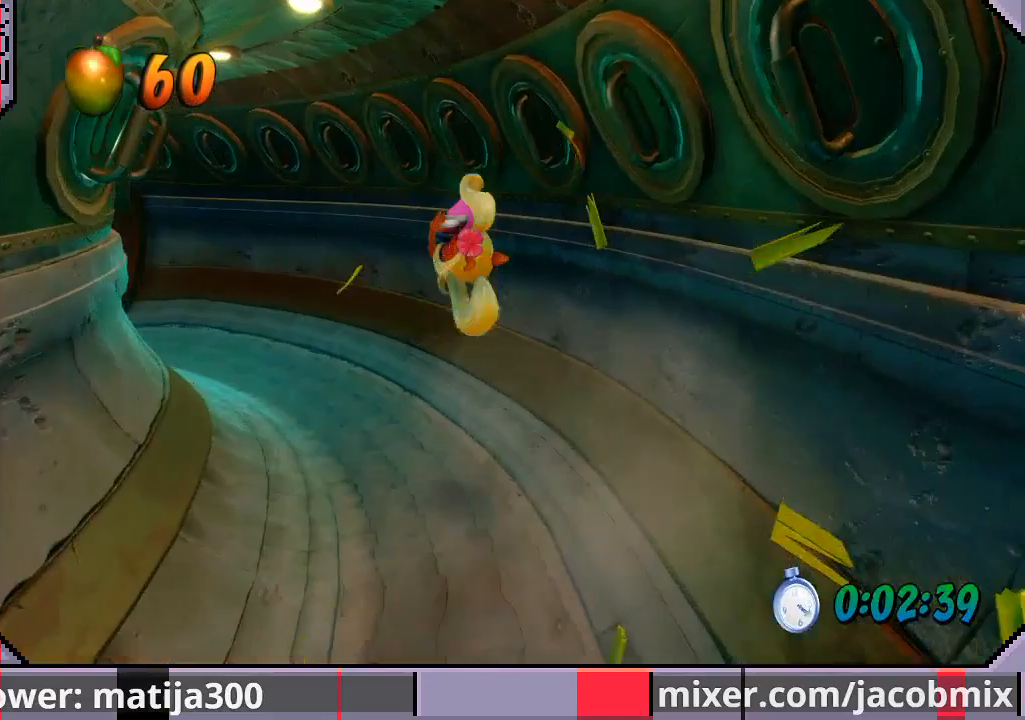
{"buttons": ["CROSS", "R1", "DPAD_UP", "DPAD_LEFT"], "left_stick": "center", "right_stick": "center", "events": [[300, "R1", "down"], [467, "CROSS", "down"]]}
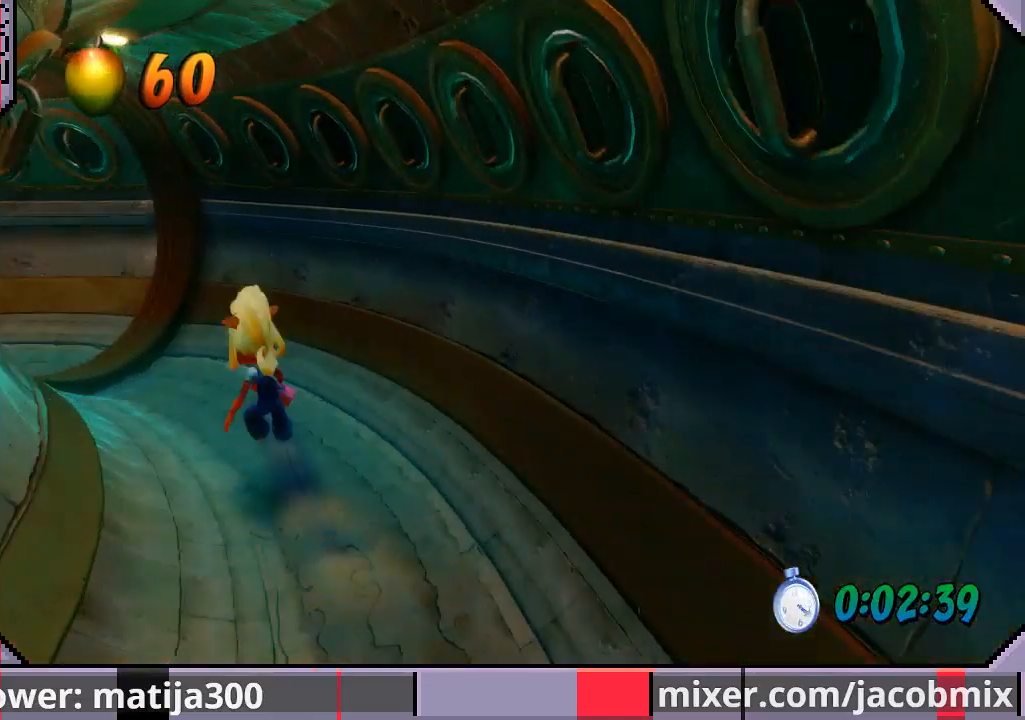
{"buttons": ["DPAD_UP", "DPAD_LEFT"], "left_stick": "center", "right_stick": "center", "events": [[200, "CROSS", "up"], [200, "R1", "up"]]}
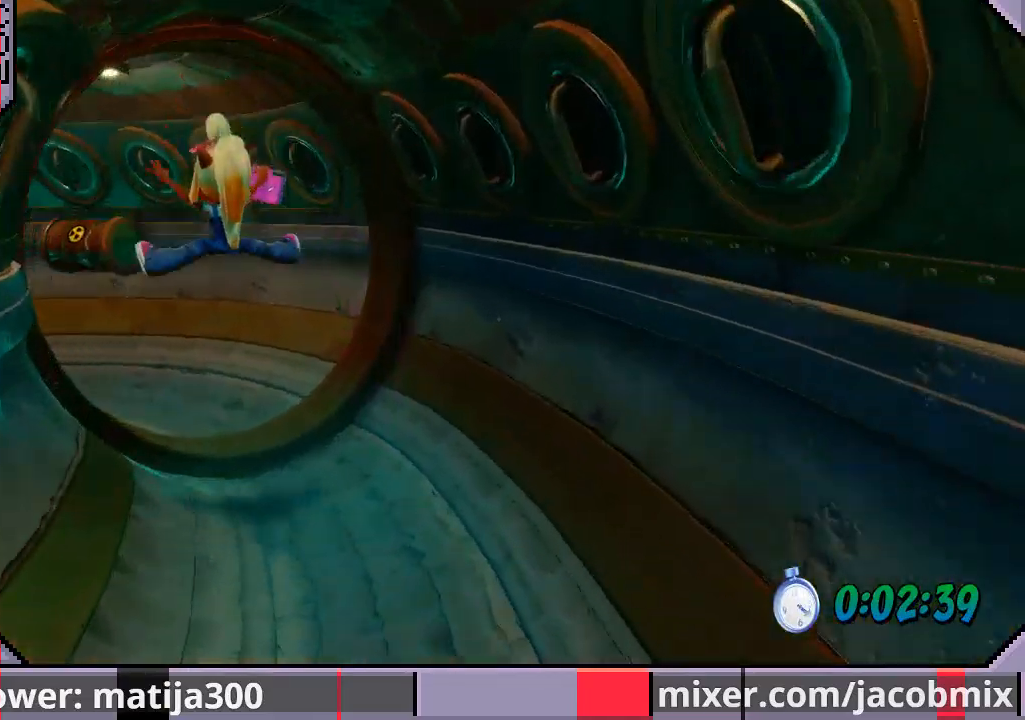
{"buttons": ["CROSS", "R1", "DPAD_UP", "DPAD_LEFT"], "left_stick": "center", "right_stick": "center", "events": [[267, "R1", "down"], [433, "CROSS", "down"]]}
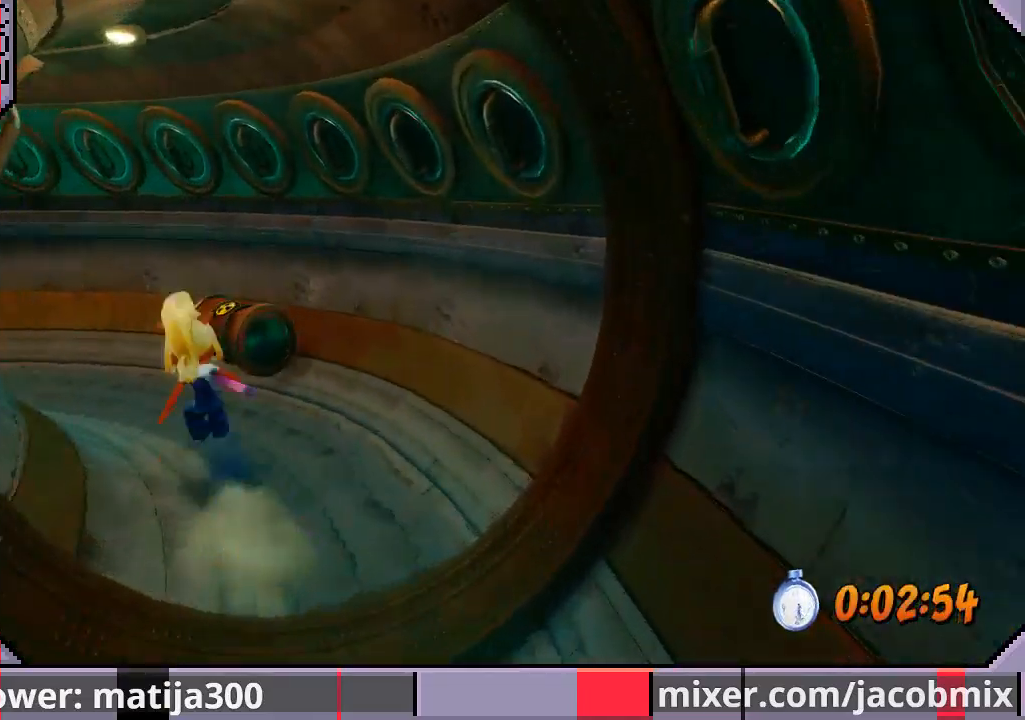
{"buttons": ["DPAD_UP", "DPAD_LEFT"], "left_stick": "center", "right_stick": "center", "events": [[333, "CROSS", "up"], [333, "R1", "up"]]}
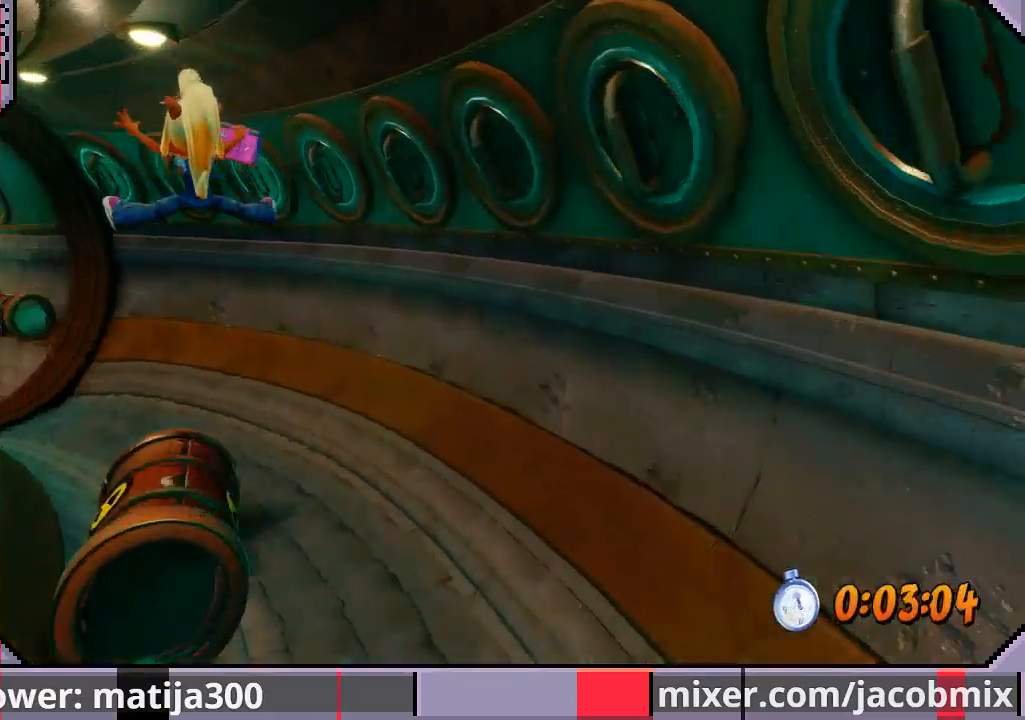
{"buttons": ["CROSS", "R1", "DPAD_UP", "DPAD_LEFT"], "left_stick": "center", "right_stick": "center", "events": [[267, "R1", "down"], [467, "CROSS", "down"]]}
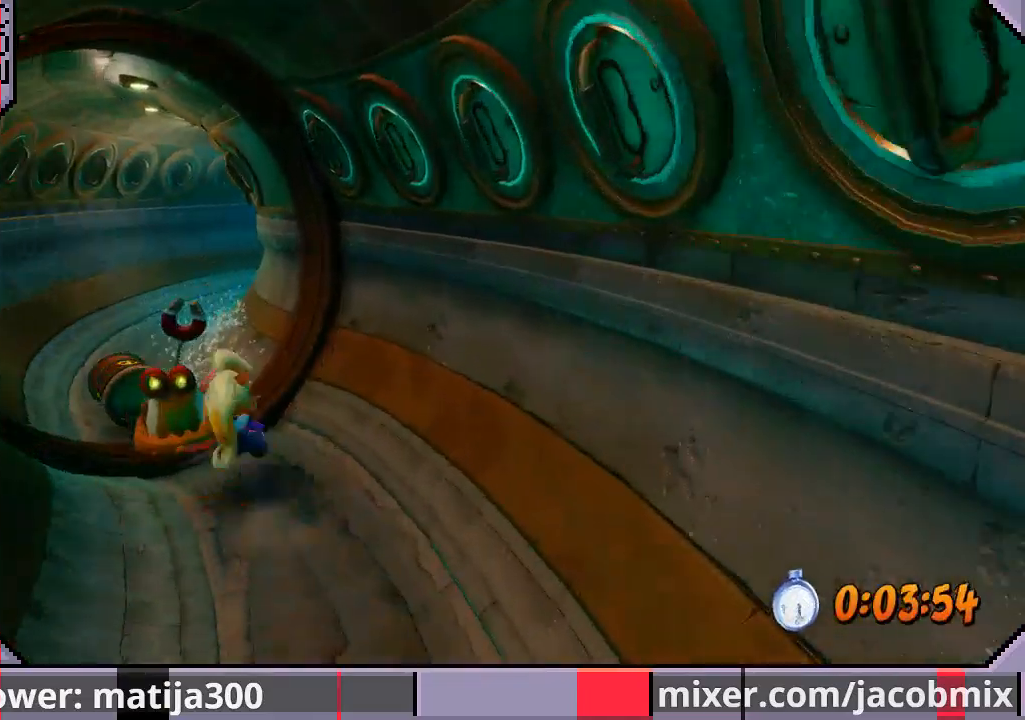
{"buttons": ["DPAD_UP"], "left_stick": "center", "right_stick": "center", "events": [[367, "DPAD_LEFT", "up"], [367, "R1", "up"], [400, "CROSS", "up"]]}
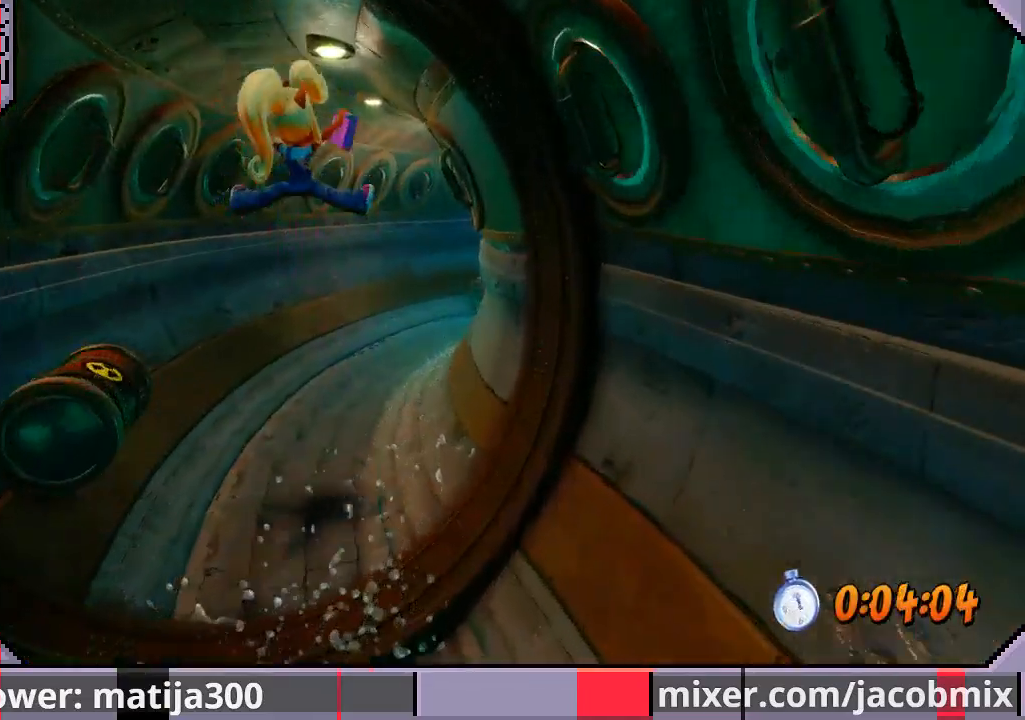
{"buttons": ["R1", "DPAD_UP"], "left_stick": "center", "right_stick": "center", "events": [[267, "R1", "down"]]}
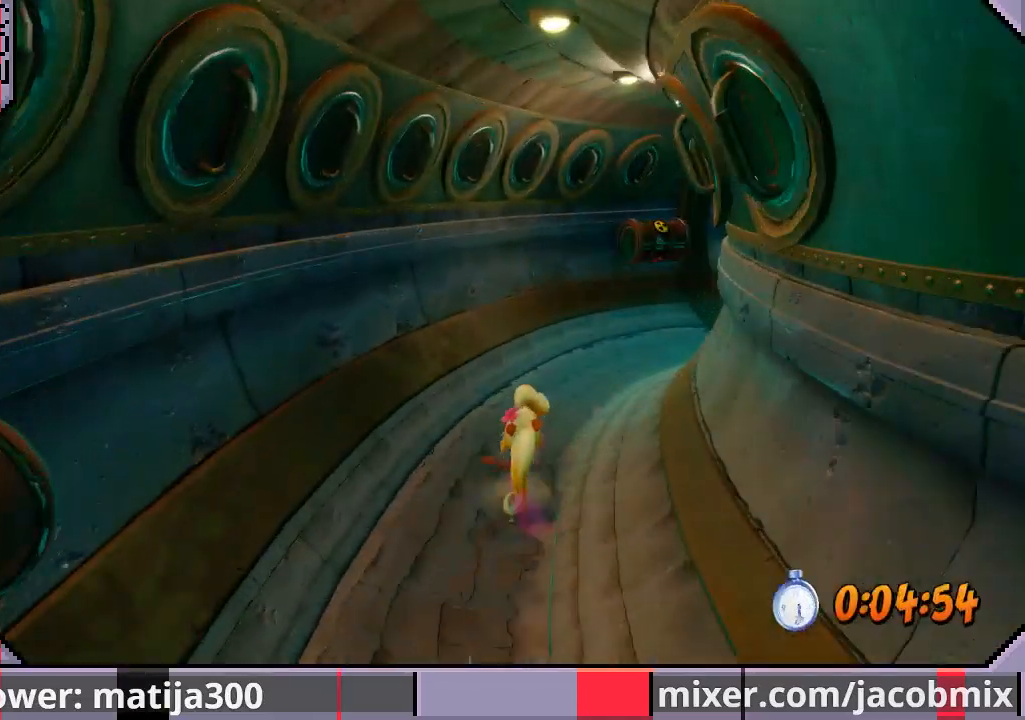
{"buttons": ["DPAD_UP", "DPAD_RIGHT"], "left_stick": "center", "right_stick": "center", "events": [[33, "CROSS", "down"], [167, "DPAD_RIGHT", "down"], [267, "CROSS", "up"], [300, "R1", "up"]]}
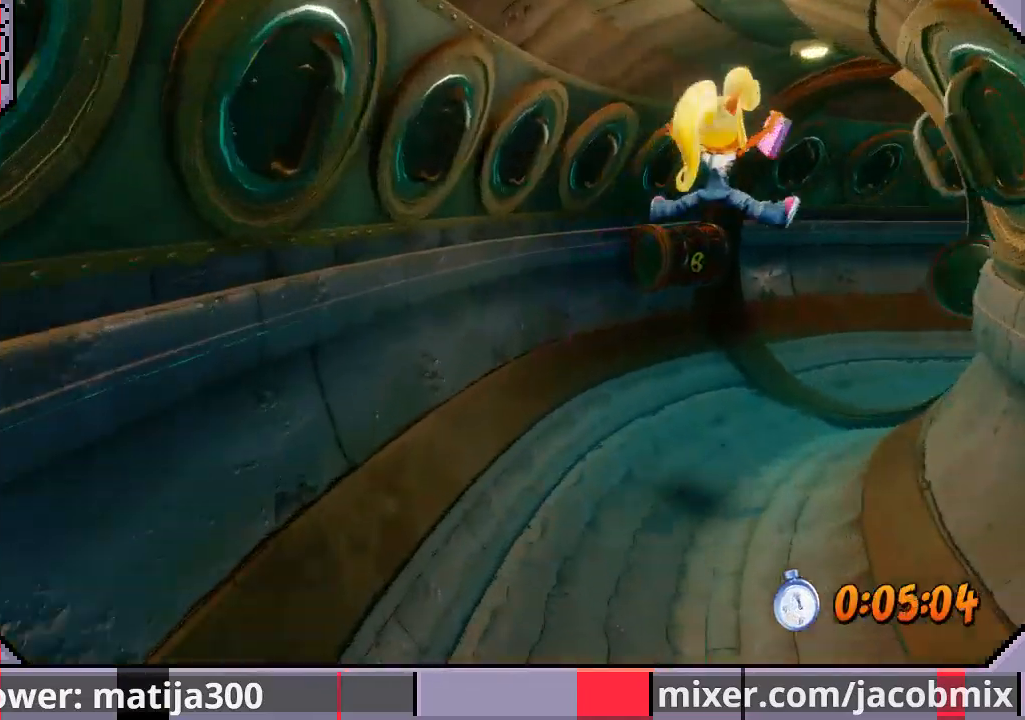
{"buttons": ["CROSS", "R1", "DPAD_UP", "DPAD_RIGHT"], "left_stick": "center", "right_stick": "center", "events": [[300, "R1", "down"], [433, "CROSS", "down"]]}
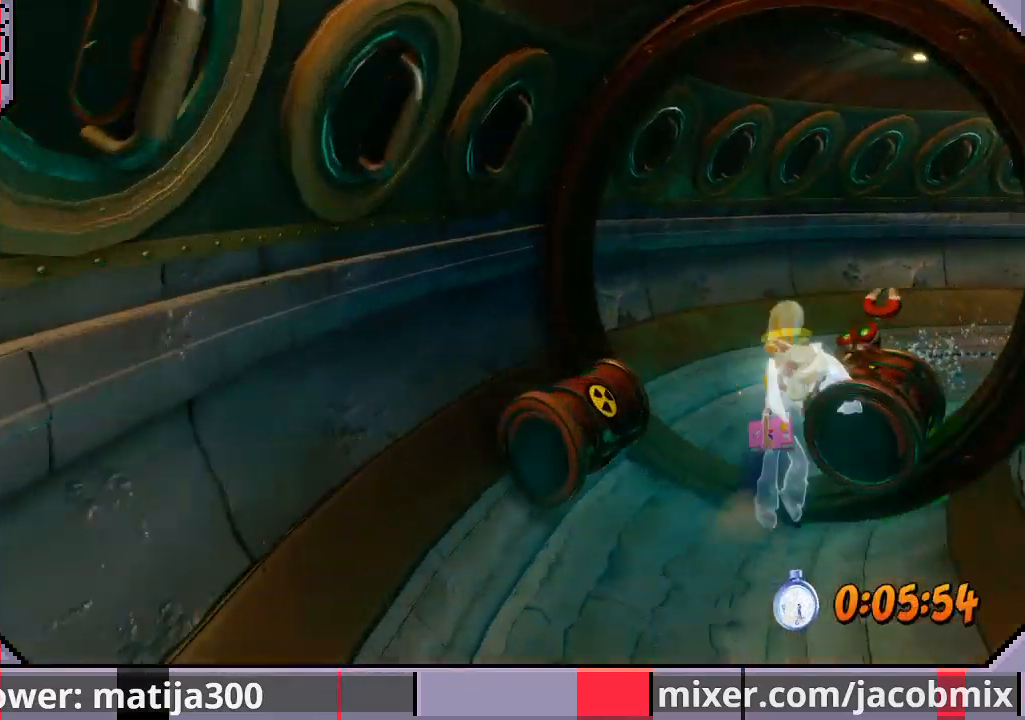
{"buttons": ["DPAD_UP"], "left_stick": "center", "right_stick": "center", "events": [[333, "CROSS", "up"], [333, "R1", "up"], [500, "DPAD_RIGHT", "up"]]}
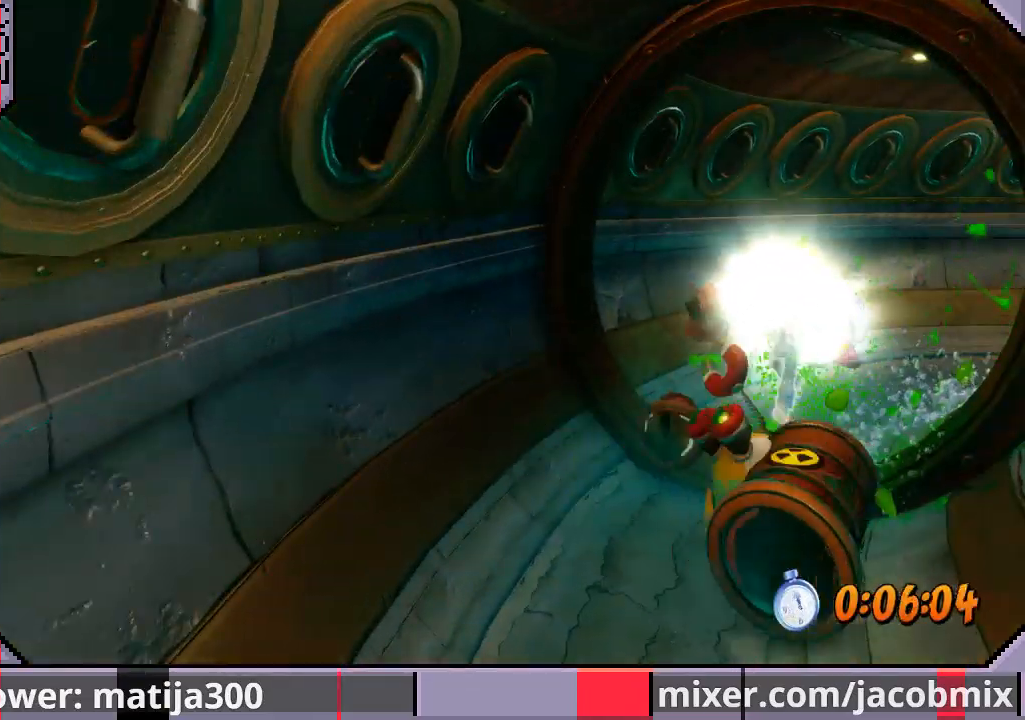
{"buttons": ["DPAD_UP"], "left_stick": "center", "right_stick": "center", "events": [[167, "DPAD_UP", "up"], [300, "DPAD_UP", "down"]]}
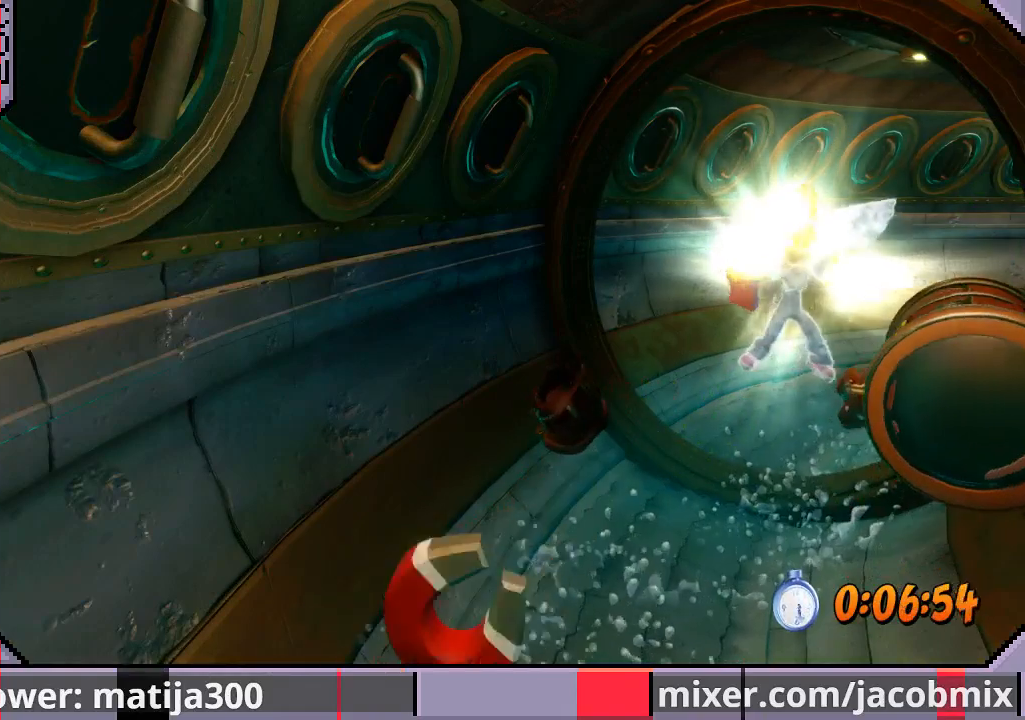
{"buttons": ["DPAD_UP"], "left_stick": "center", "right_stick": "center", "events": []}
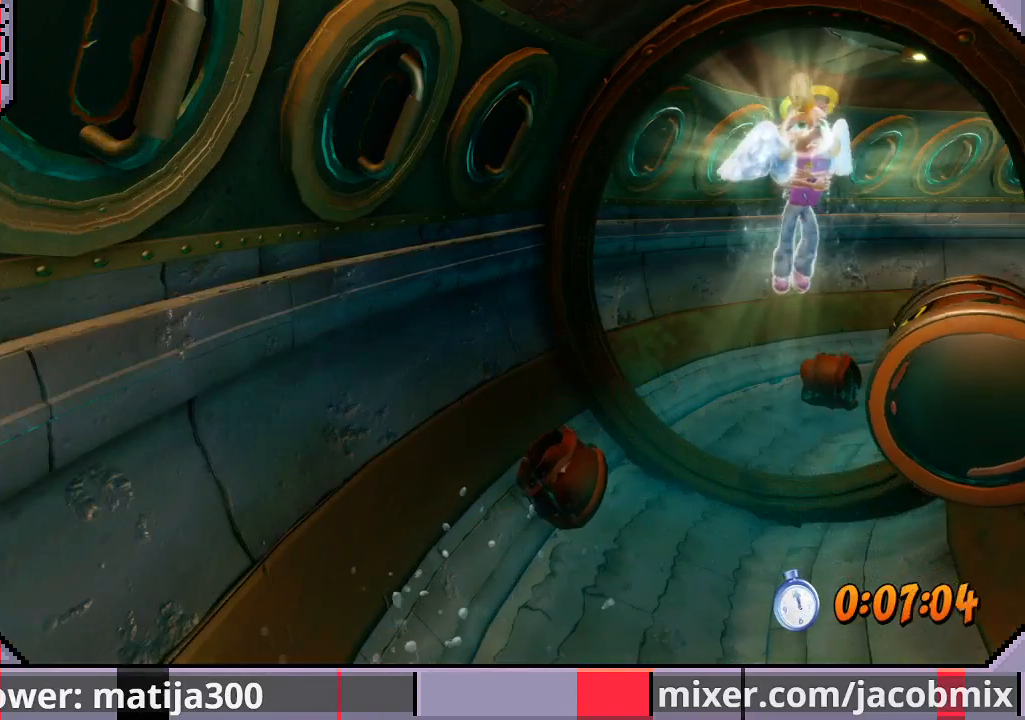
{"buttons": ["DPAD_UP"], "left_stick": "center", "right_stick": "center", "events": []}
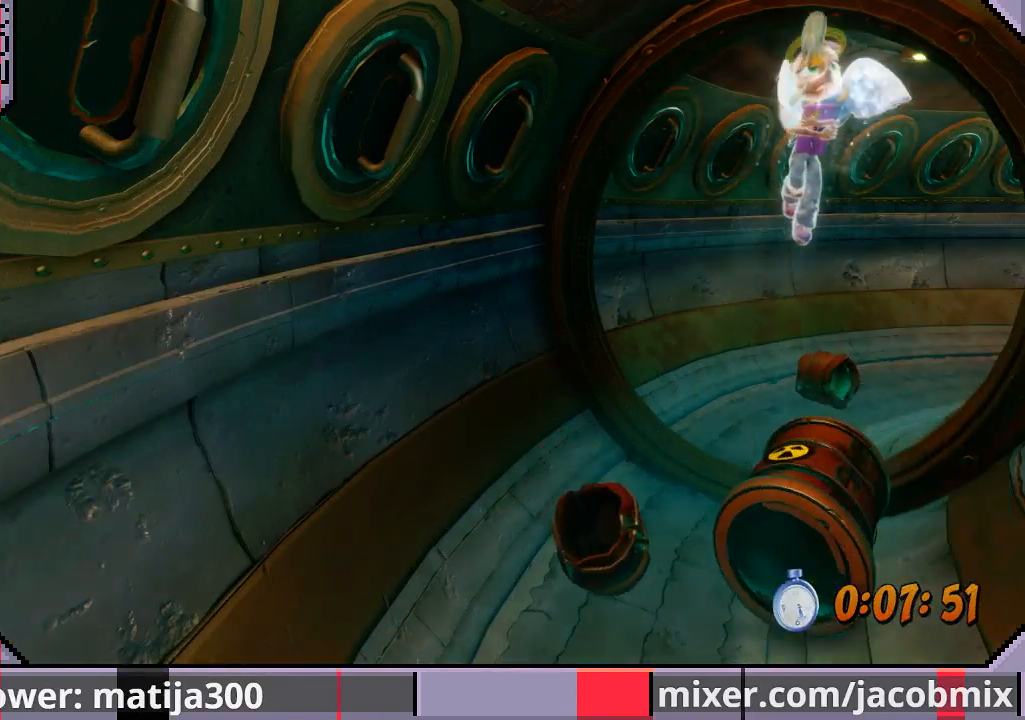
{"buttons": ["DPAD_UP"], "left_stick": "center", "right_stick": "center", "events": [[67, "DPAD_RIGHT", "down"], [167, "DPAD_RIGHT", "up"]]}
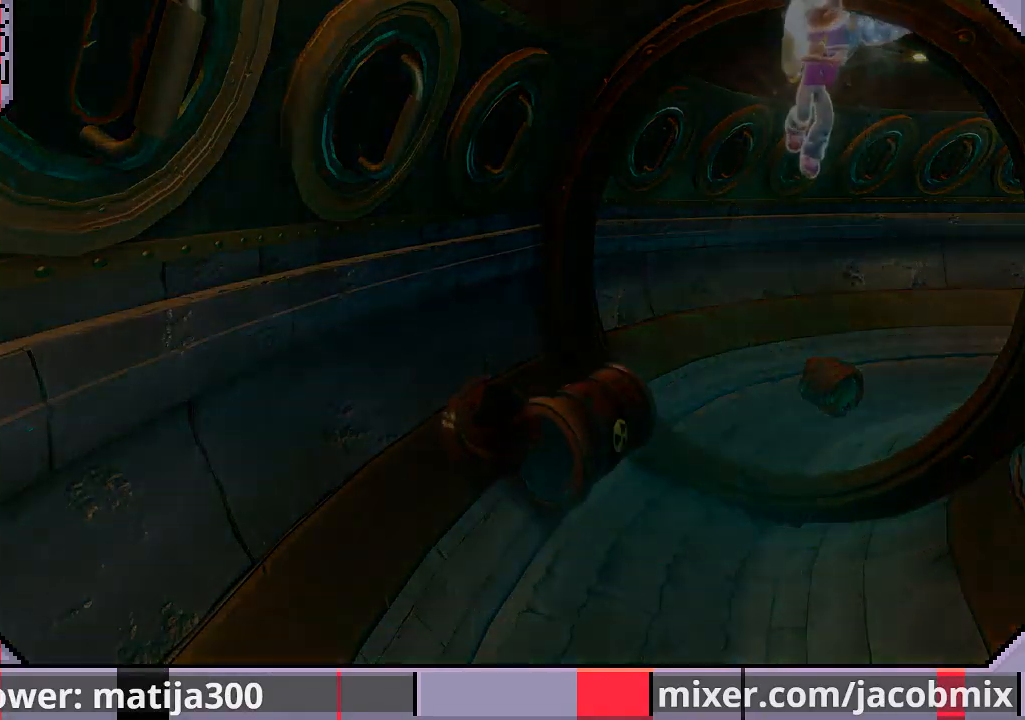
{"buttons": ["DPAD_UP"], "left_stick": "center", "right_stick": "center", "events": []}